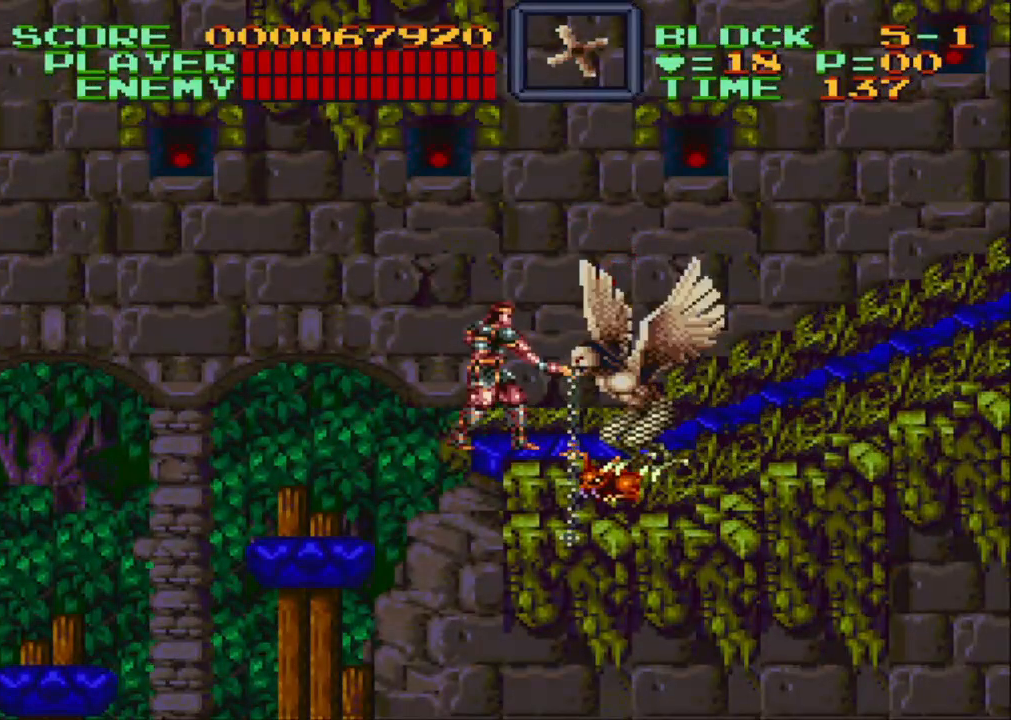
Gameplay with a controller (Nintendo layout); each line is a JSON object with the inputs held at the frame after it. "events" lists button and stick changes between this image and that frame as [ms after this image, input, new state], when the widget could be followed in between. Not read: L3 R3.
{"buttons": ["Y", "DPAD_DOWN", "DPAD_RIGHT"], "events": []}
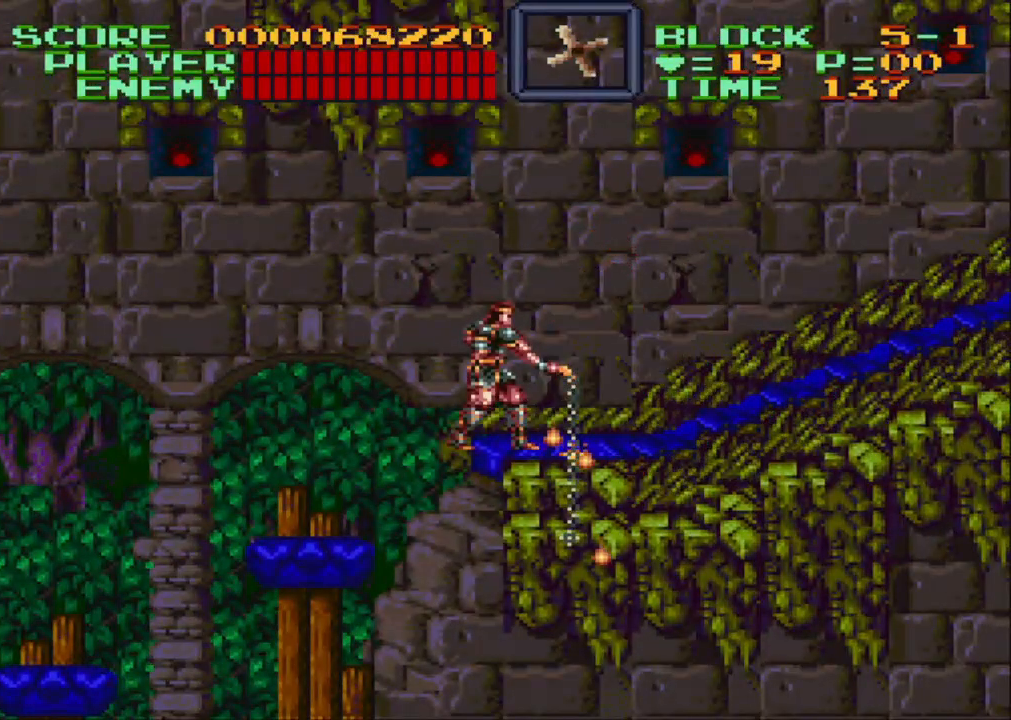
{"buttons": ["DPAD_RIGHT"], "events": [[433, "DPAD_DOWN", "up"], [483, "Y", "up"]]}
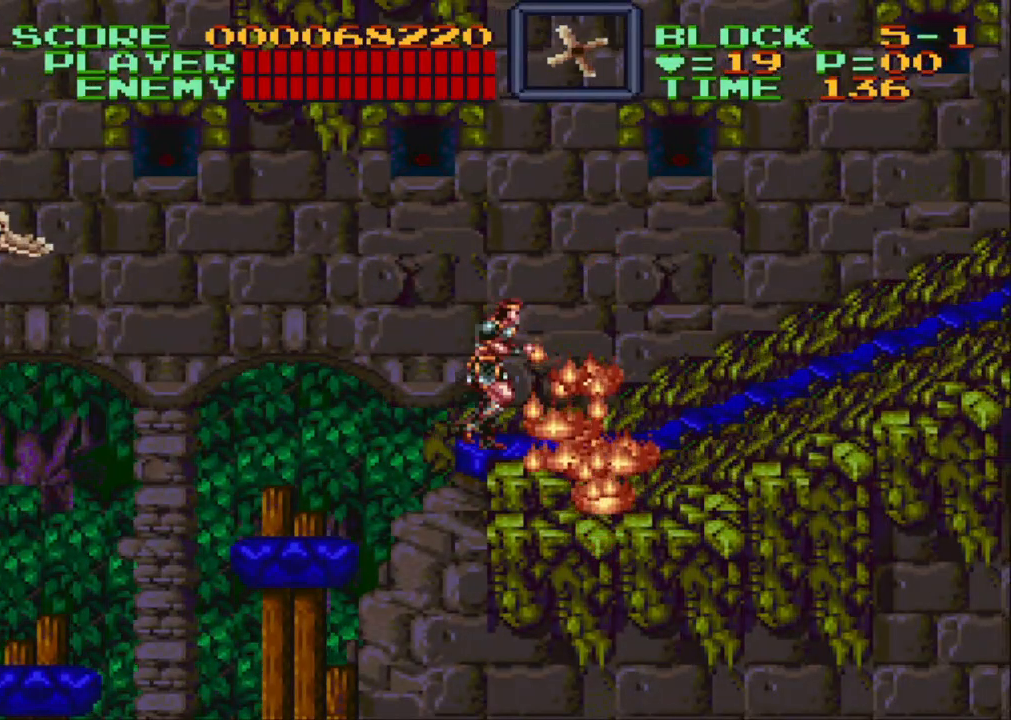
{"buttons": ["DPAD_RIGHT"], "events": []}
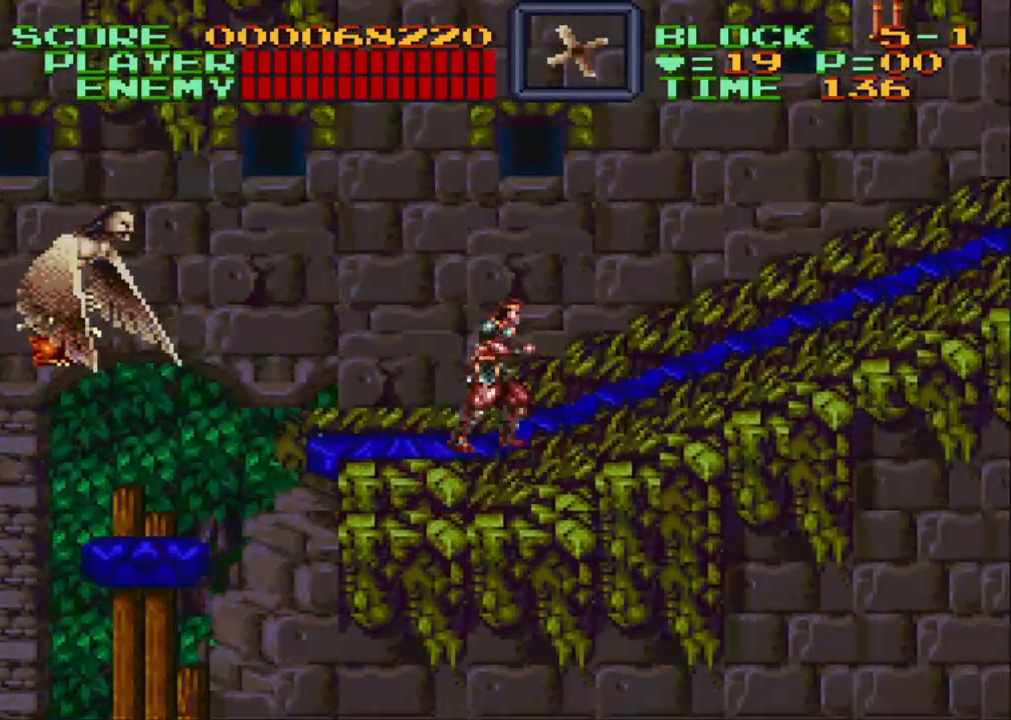
{"buttons": ["Y", "DPAD_DOWN", "DPAD_LEFT"], "events": [[167, "B", "down"], [167, "DPAD_DOWN", "down"], [200, "DPAD_DOWN", "up"], [200, "DPAD_LEFT", "down"], [200, "DPAD_RIGHT", "up"], [250, "B", "up"], [317, "DPAD_LEFT", "up"], [317, "Y", "down"], [400, "DPAD_DOWN", "down"], [400, "DPAD_RIGHT", "down"], [417, "DPAD_RIGHT", "up"], [500, "DPAD_LEFT", "down"]]}
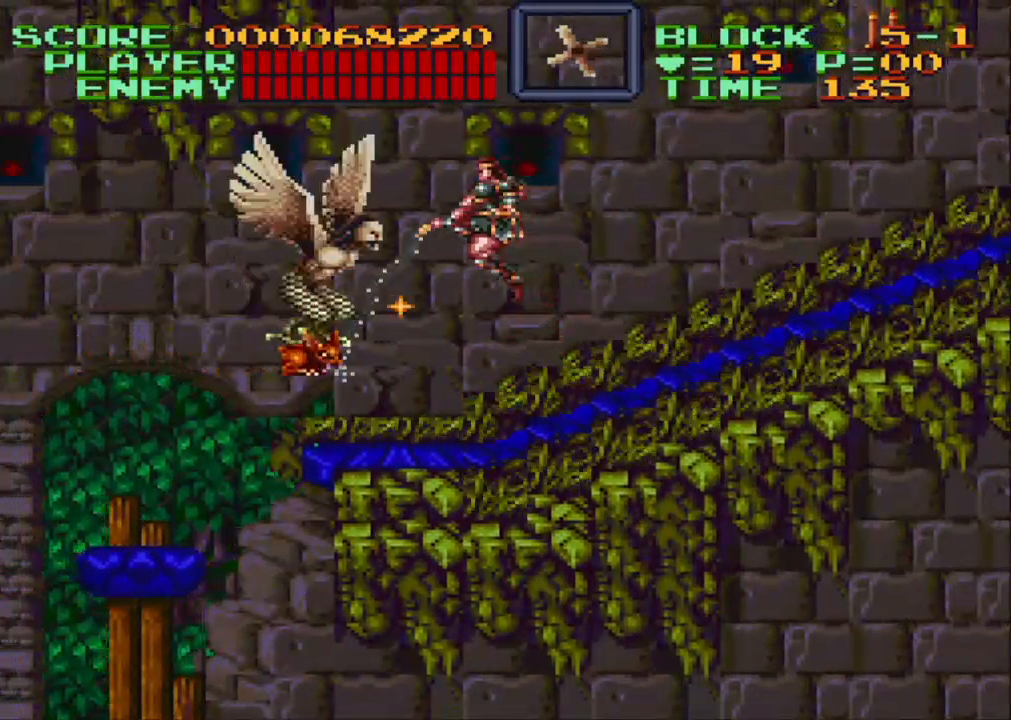
{"buttons": ["Y", "DPAD_DOWN", "DPAD_LEFT"], "events": [[433, "DPAD_LEFT", "up"], [467, "DPAD_LEFT", "down"]]}
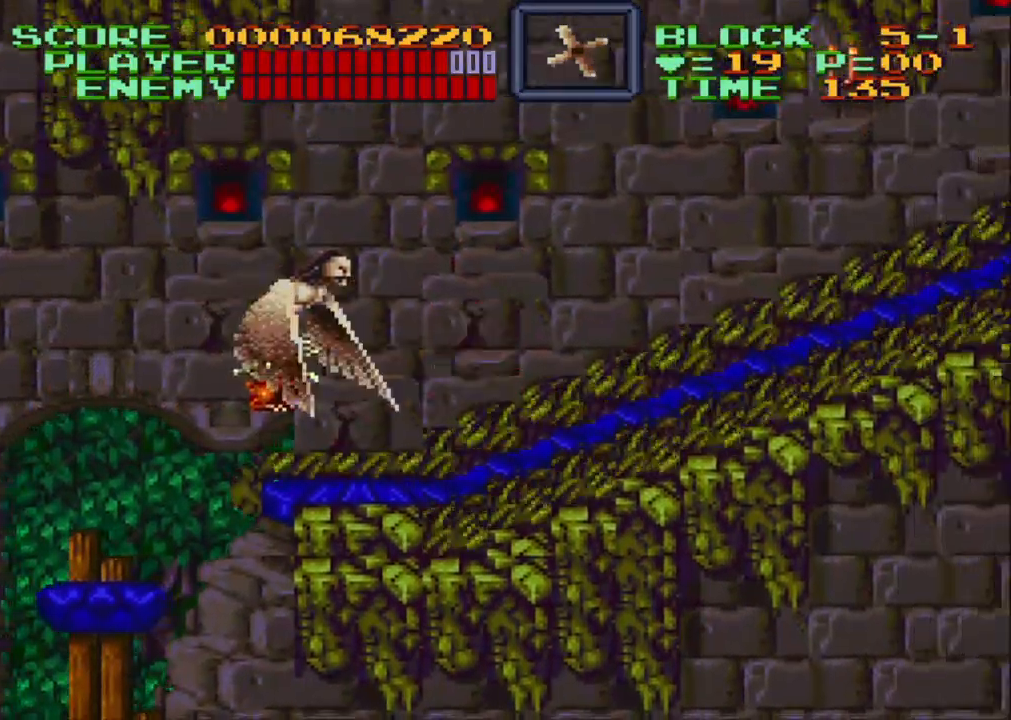
{"buttons": ["Y", "DPAD_LEFT"], "events": [[117, "DPAD_DOWN", "up"], [233, "DPAD_UP", "down"], [267, "DPAD_UP", "up"], [267, "Y", "up"], [350, "Y", "down"], [467, "Y", "up"], [483, "Y", "down"]]}
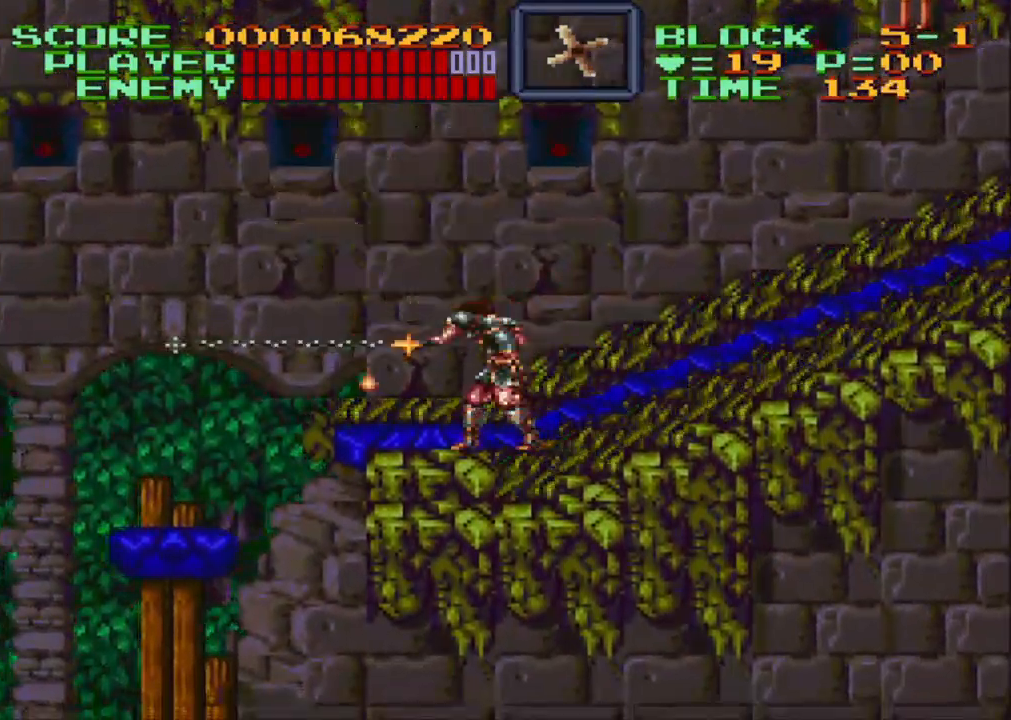
{"buttons": ["DPAD_RIGHT"], "events": [[17, "DPAD_LEFT", "up"], [117, "Y", "up"], [133, "Y", "down"], [217, "DPAD_UP", "down"], [283, "Y", "up"], [317, "DPAD_RIGHT", "down"], [367, "DPAD_UP", "up"]]}
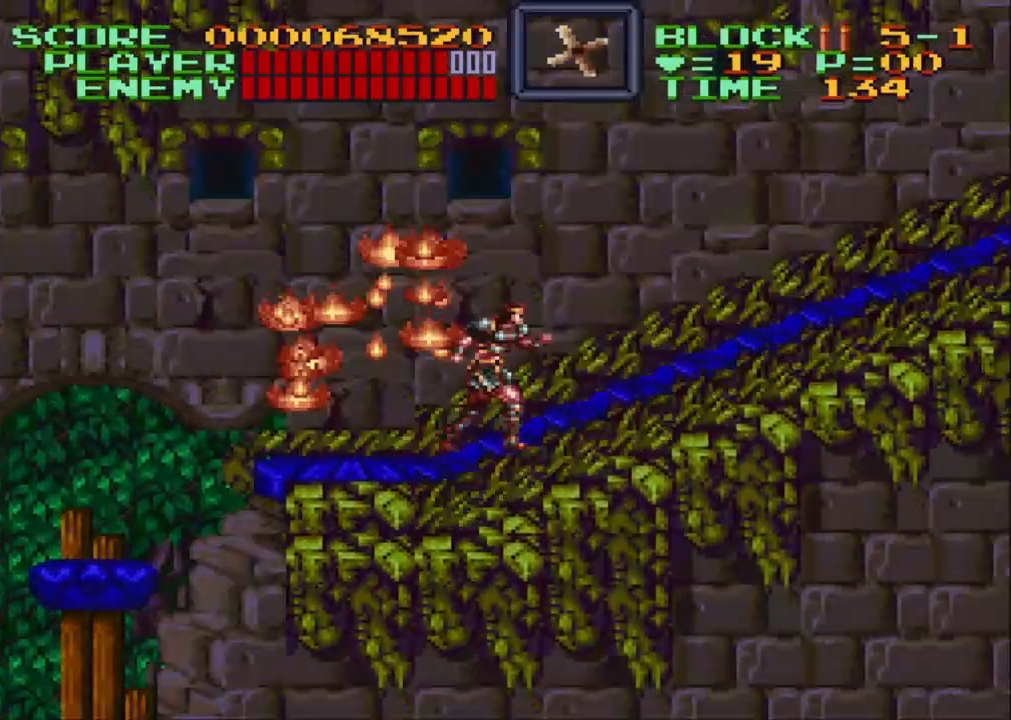
{"buttons": ["DPAD_RIGHT"], "events": [[250, "DPAD_UP", "down"], [400, "DPAD_UP", "up"]]}
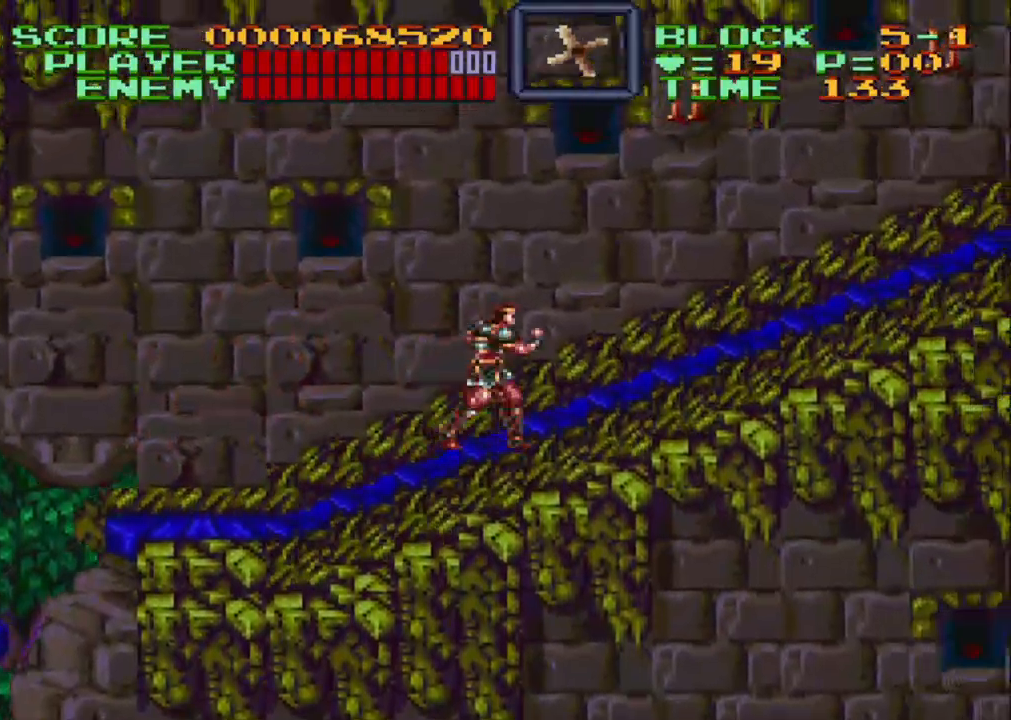
{"buttons": ["DPAD_RIGHT"], "events": []}
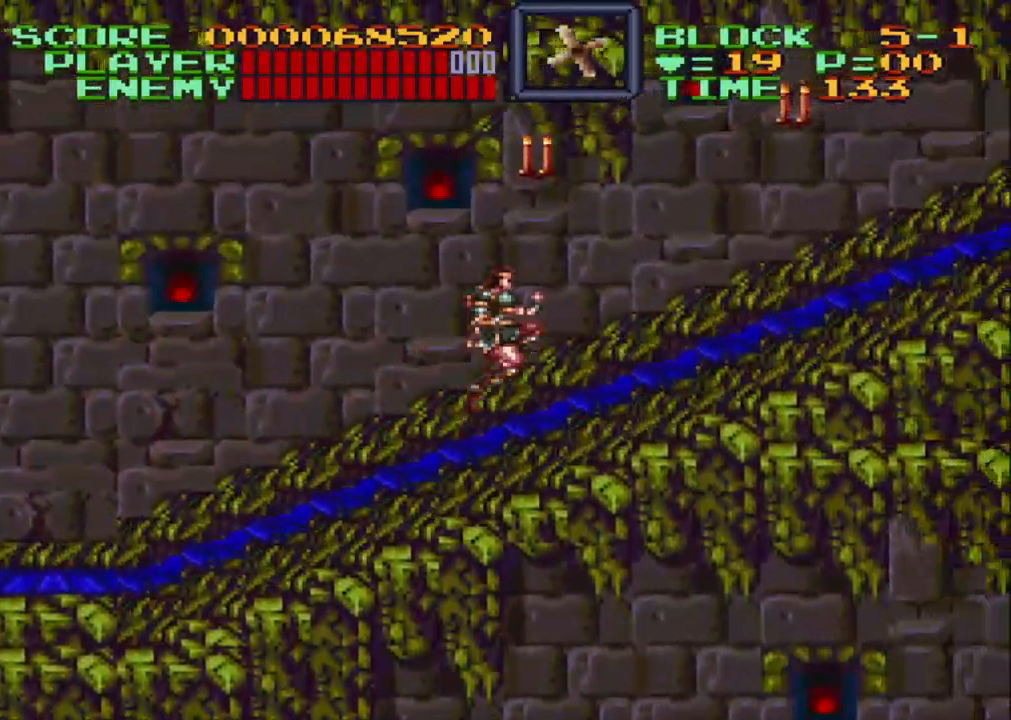
{"buttons": ["Y", "DPAD_UP"], "events": [[50, "DPAD_UP", "down"], [67, "B", "down"], [117, "B", "up"], [183, "DPAD_RIGHT", "up"], [183, "Y", "down"]]}
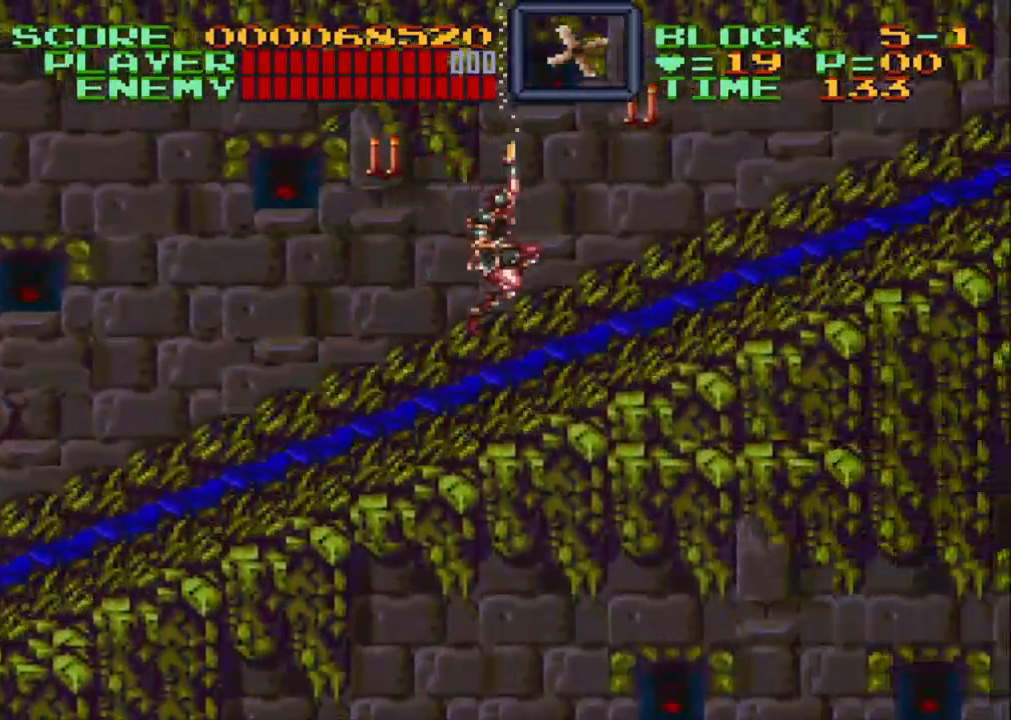
{"buttons": ["DPAD_UP", "DPAD_LEFT"], "events": [[83, "DPAD_LEFT", "down"], [500, "Y", "up"]]}
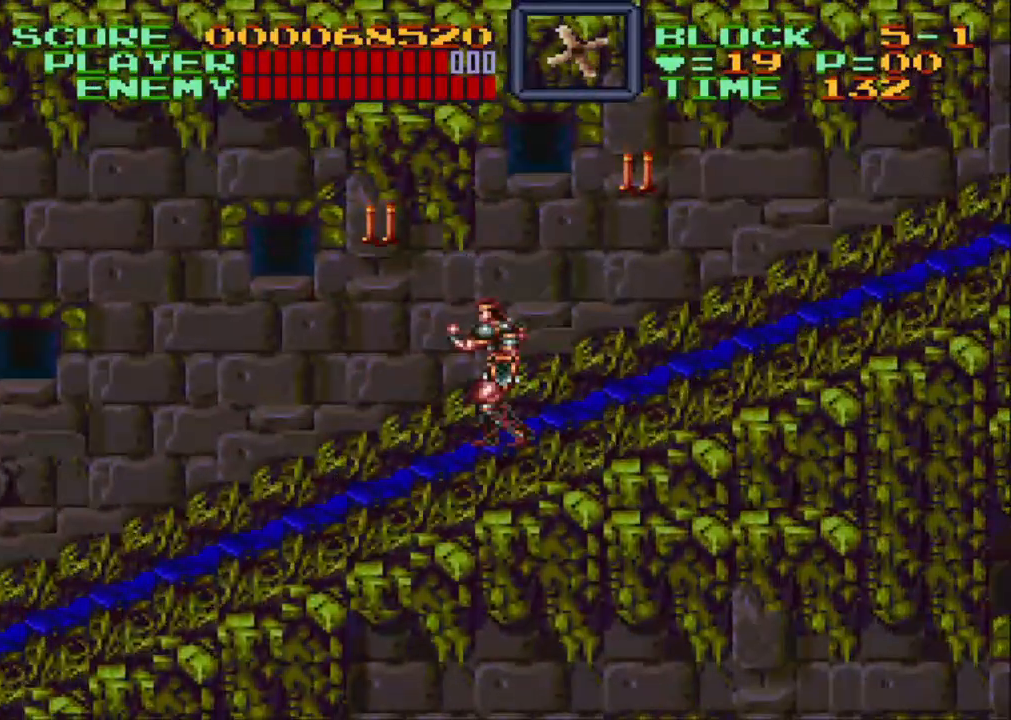
{"buttons": ["Y", "DPAD_UP", "DPAD_LEFT"], "events": [[50, "DPAD_LEFT", "up"], [50, "DPAD_UP", "up"], [133, "DPAD_LEFT", "down"], [133, "DPAD_UP", "down"], [133, "Y", "down"]]}
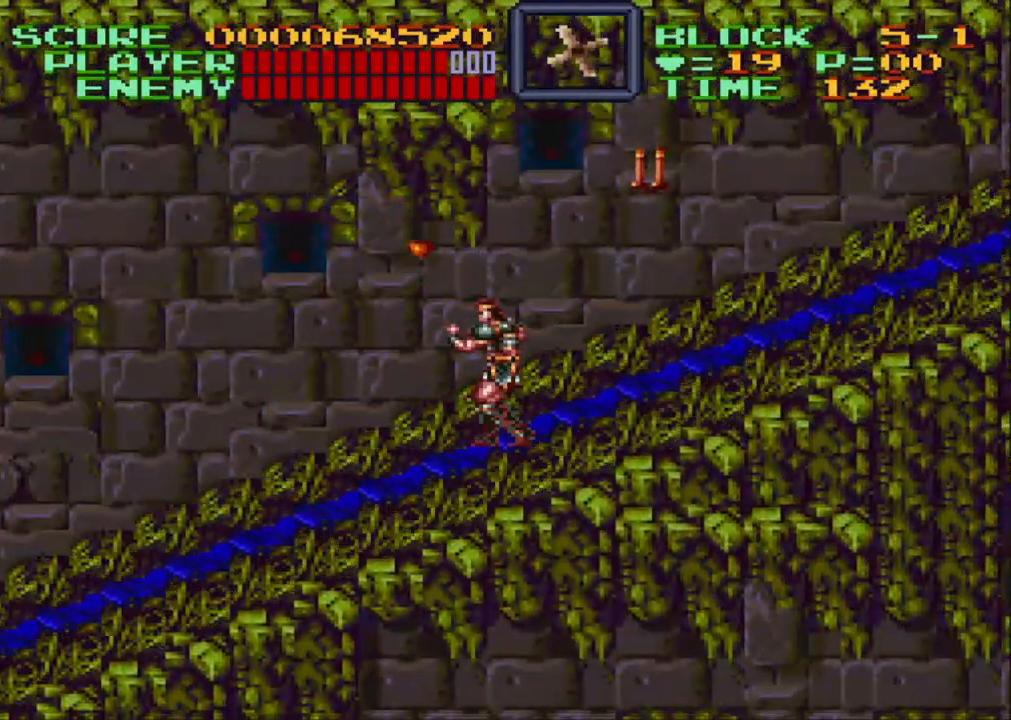
{"buttons": ["DPAD_UP", "DPAD_RIGHT"], "events": [[50, "Y", "up"], [67, "DPAD_LEFT", "up"], [117, "DPAD_UP", "up"], [150, "DPAD_LEFT", "down"], [200, "DPAD_UP", "down"], [267, "DPAD_LEFT", "up"], [300, "DPAD_UP", "up"], [367, "B", "down"], [367, "DPAD_RIGHT", "down"], [417, "DPAD_UP", "down"], [483, "B", "up"]]}
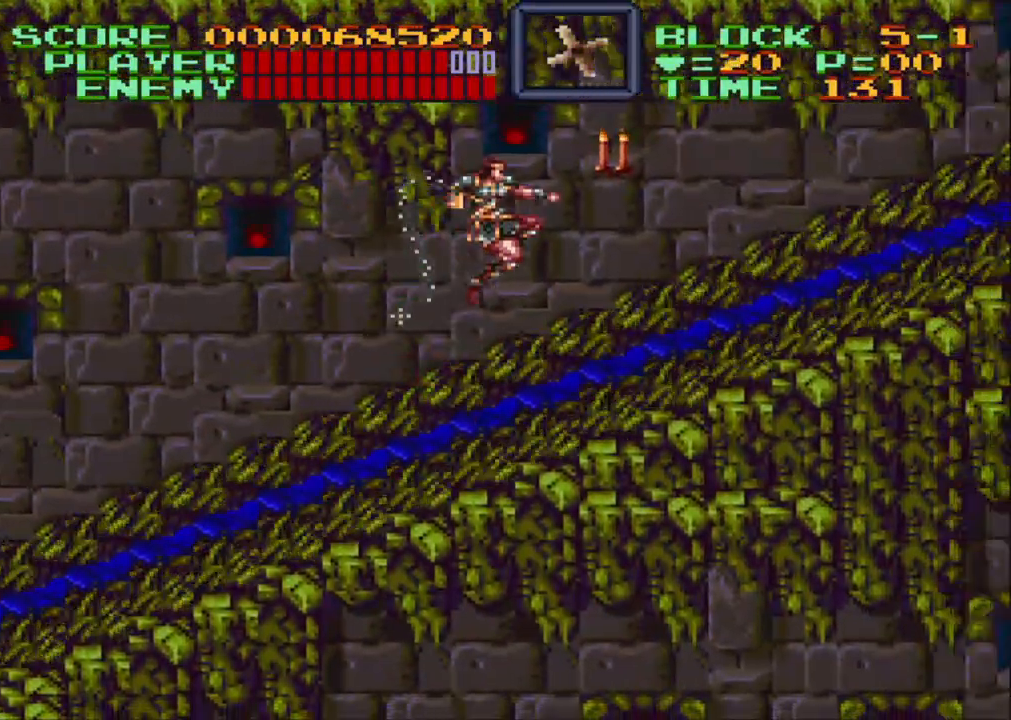
{"buttons": ["DPAD_UP", "DPAD_RIGHT"], "events": [[17, "Y", "down"], [100, "DPAD_RIGHT", "up"], [167, "DPAD_LEFT", "down"], [167, "Y", "up"], [433, "DPAD_LEFT", "up"], [467, "DPAD_RIGHT", "down"]]}
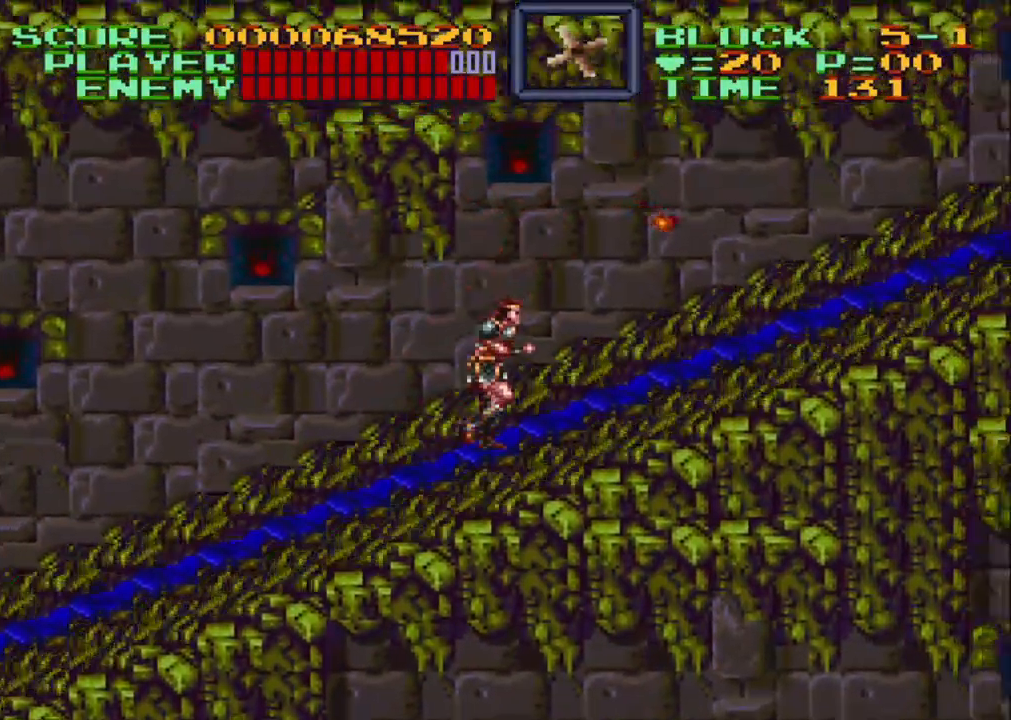
{"buttons": ["DPAD_RIGHT"], "events": [[67, "DPAD_UP", "up"]]}
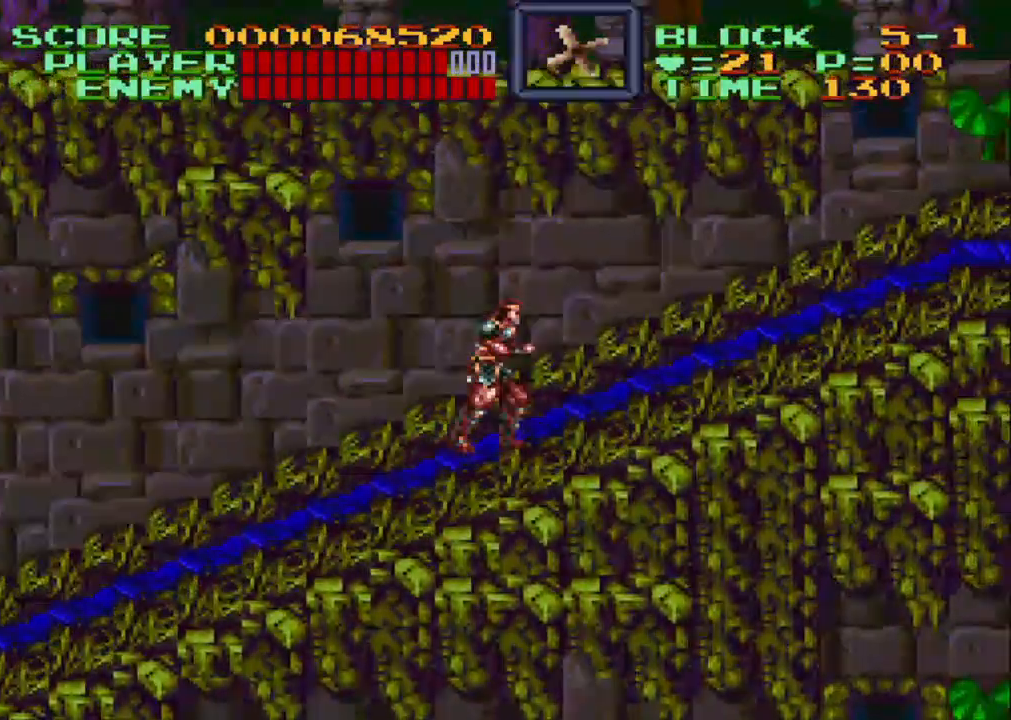
{"buttons": ["DPAD_RIGHT"], "events": []}
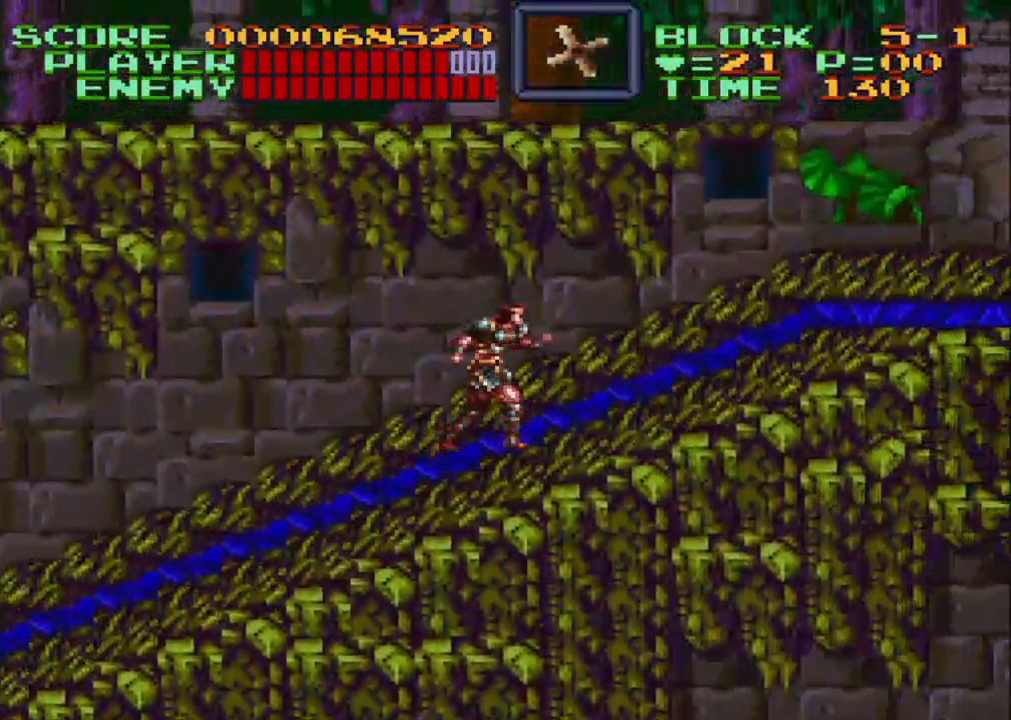
{"buttons": ["DPAD_RIGHT"], "events": []}
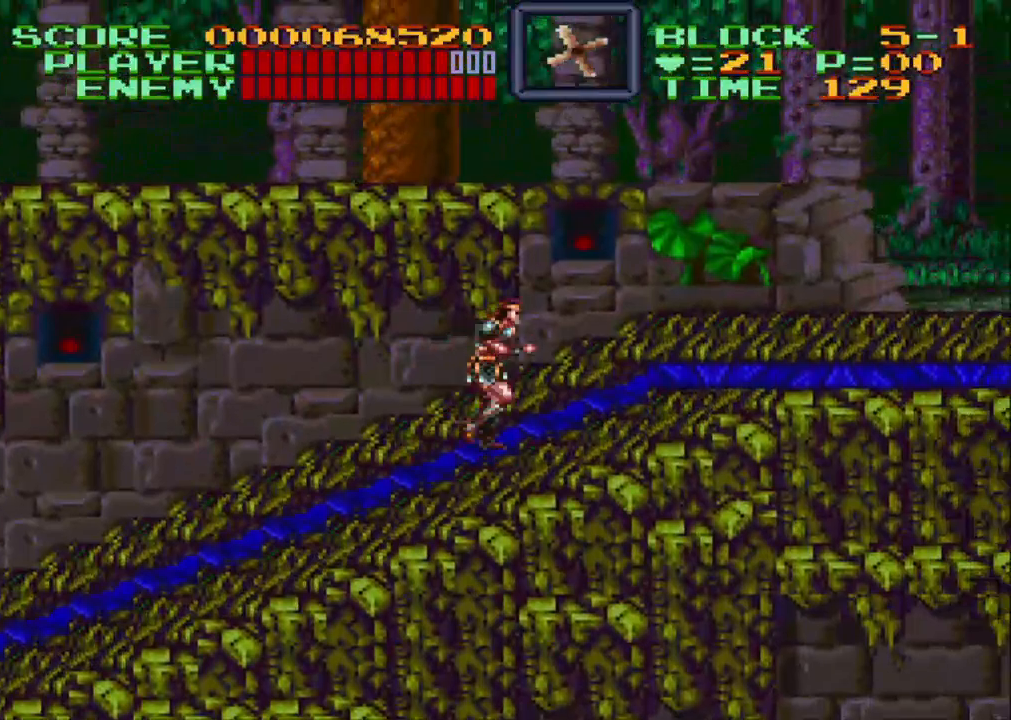
{"buttons": ["DPAD_RIGHT"], "events": []}
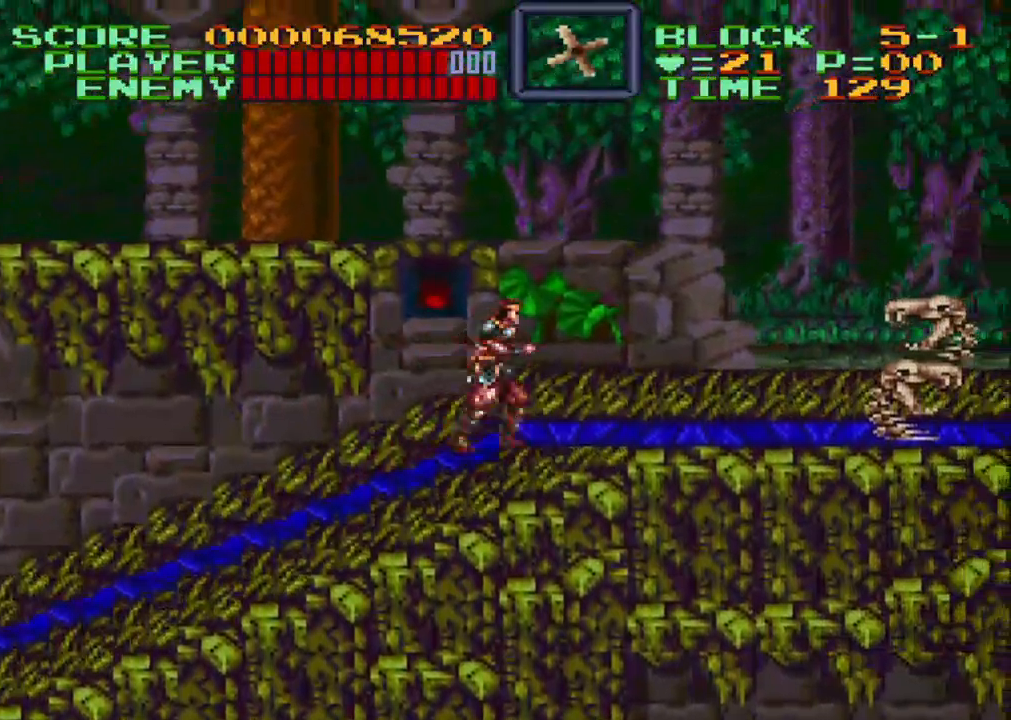
{"buttons": ["DPAD_RIGHT"], "events": []}
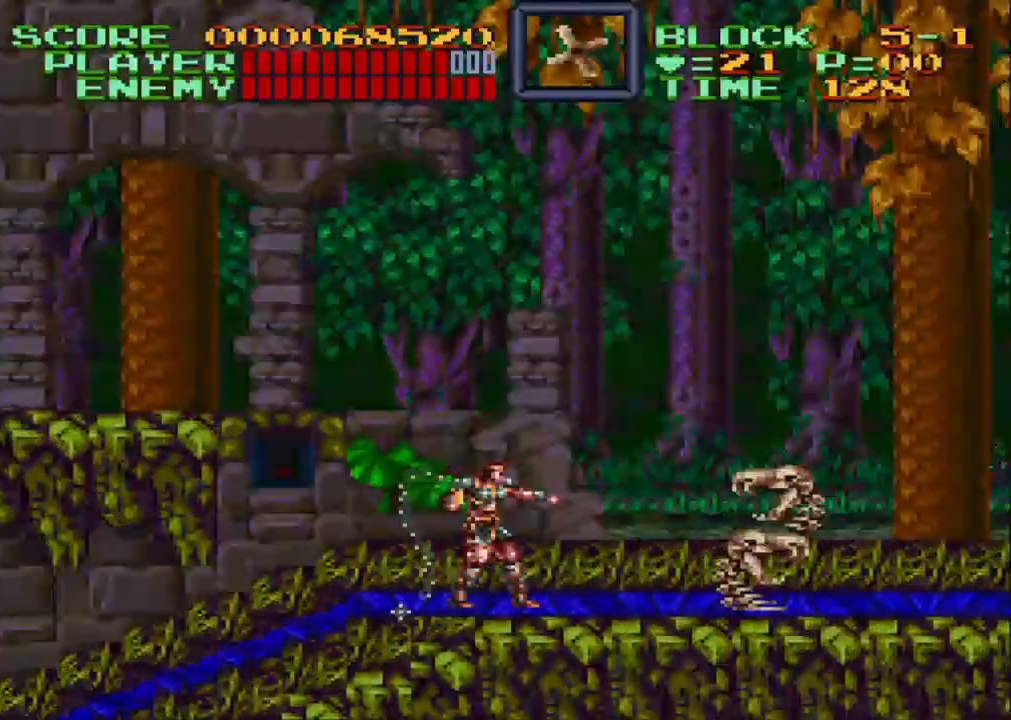
{"buttons": ["DPAD_RIGHT"], "events": [[50, "Y", "down"], [150, "Y", "up"], [267, "Y", "down"], [300, "Y", "up"], [367, "Y", "down"], [450, "Y", "up"]]}
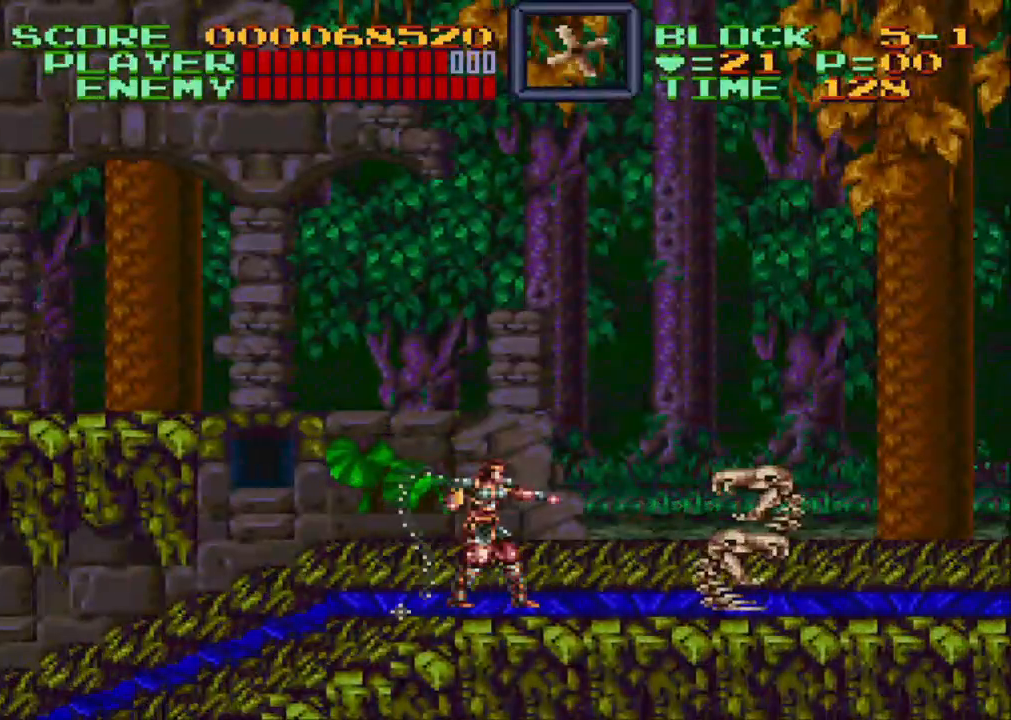
{"buttons": ["Y", "DPAD_RIGHT"], "events": [[17, "Y", "down"], [117, "Y", "up"], [200, "Y", "down"], [267, "Y", "up"], [317, "Y", "down"], [467, "Y", "up"], [500, "Y", "down"]]}
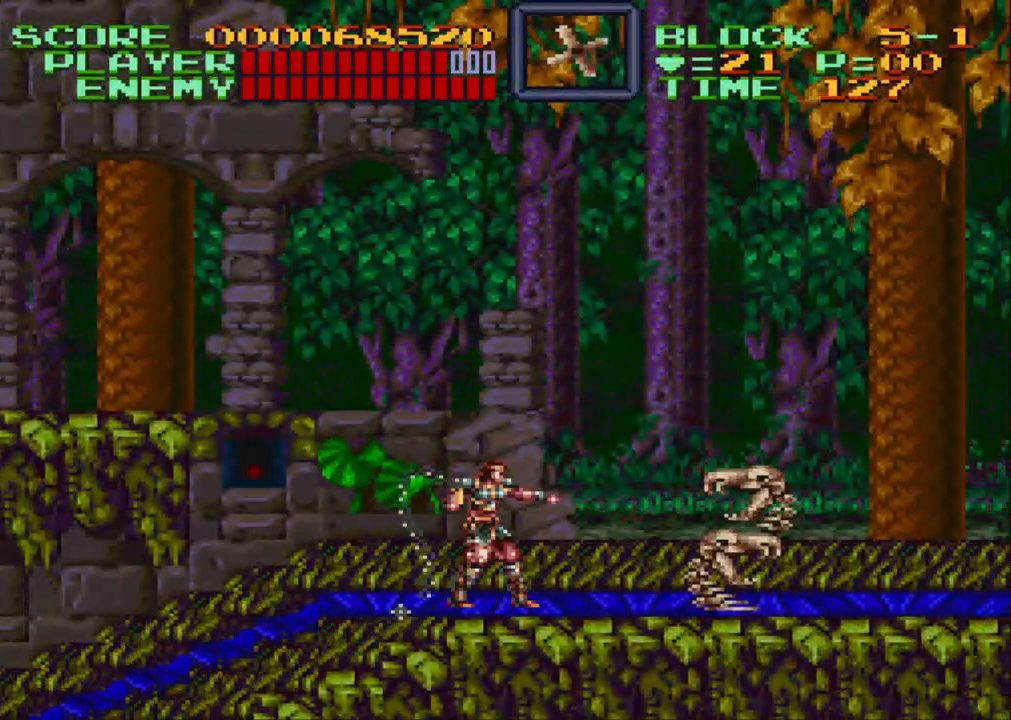
{"buttons": ["DPAD_RIGHT"], "events": [[117, "Y", "up"], [150, "Y", "down"], [267, "Y", "up"], [317, "Y", "down"], [417, "Y", "up"]]}
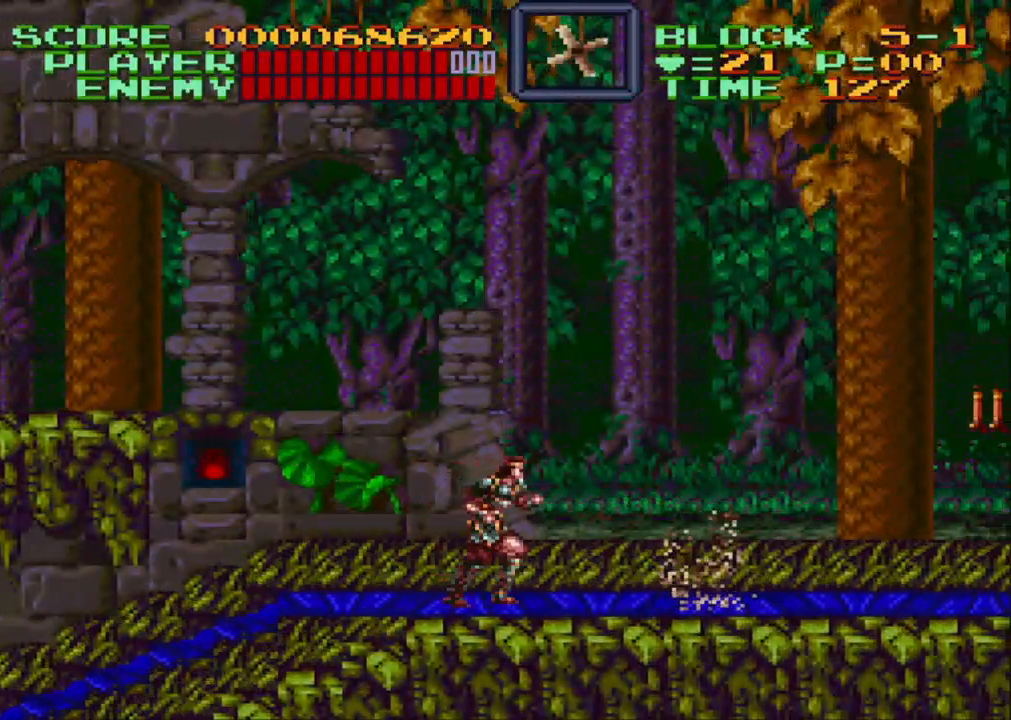
{"buttons": ["DPAD_RIGHT"], "events": []}
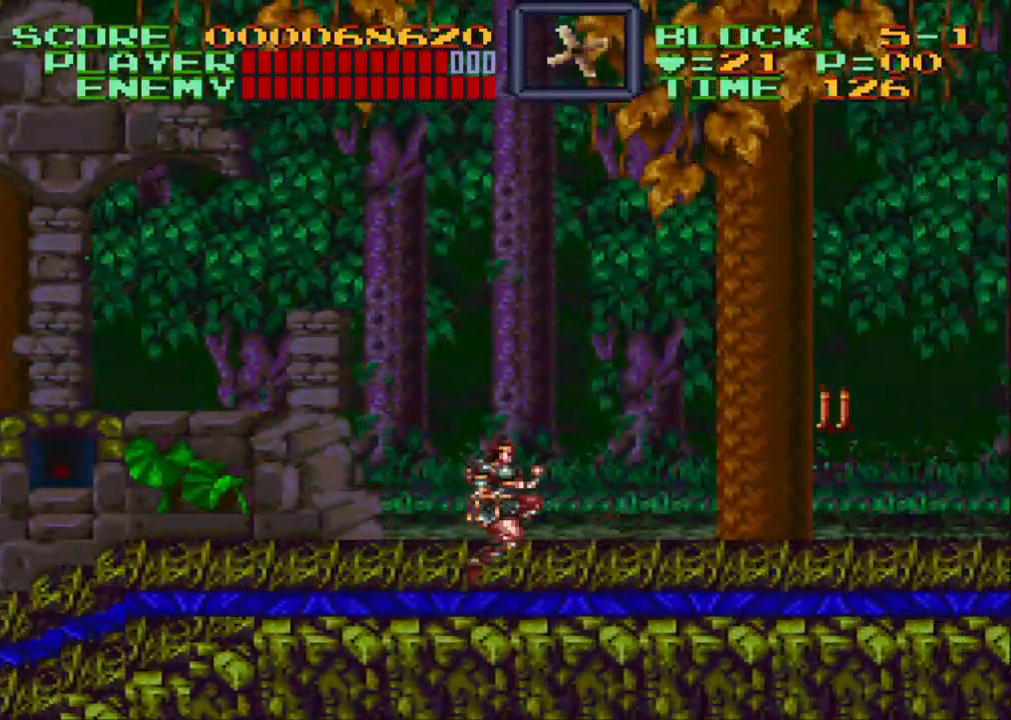
{"buttons": ["DPAD_RIGHT"], "events": [[67, "B", "down"], [167, "B", "up"], [250, "Y", "down"], [417, "Y", "up"]]}
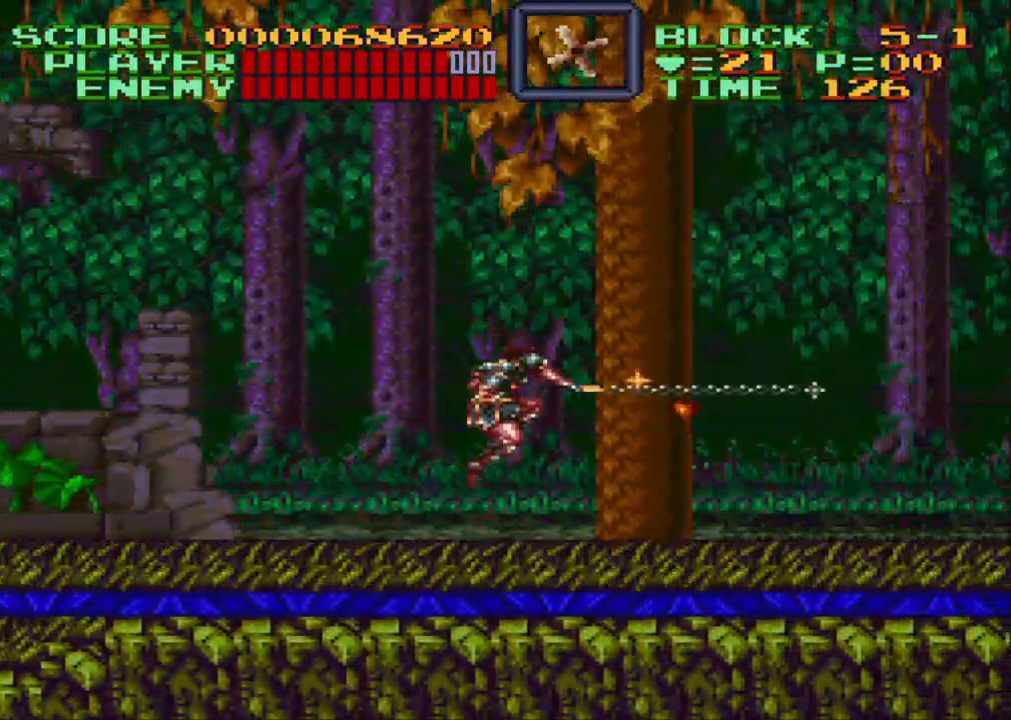
{"buttons": ["DPAD_RIGHT"], "events": [[50, "Y", "down"], [167, "Y", "up"]]}
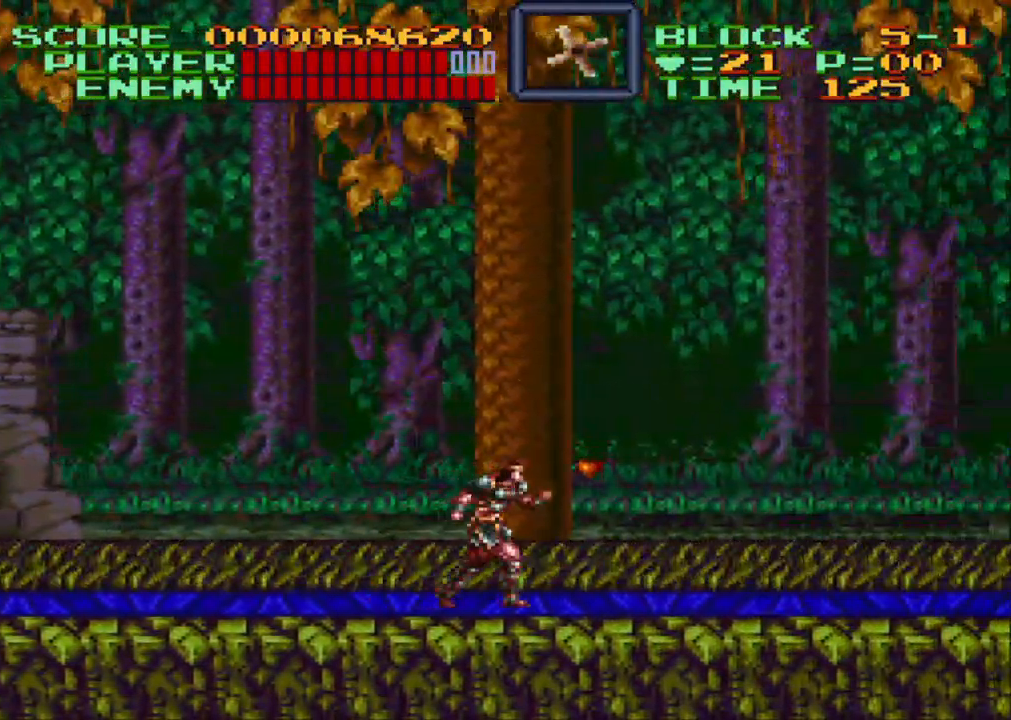
{"buttons": ["DPAD_RIGHT"], "events": []}
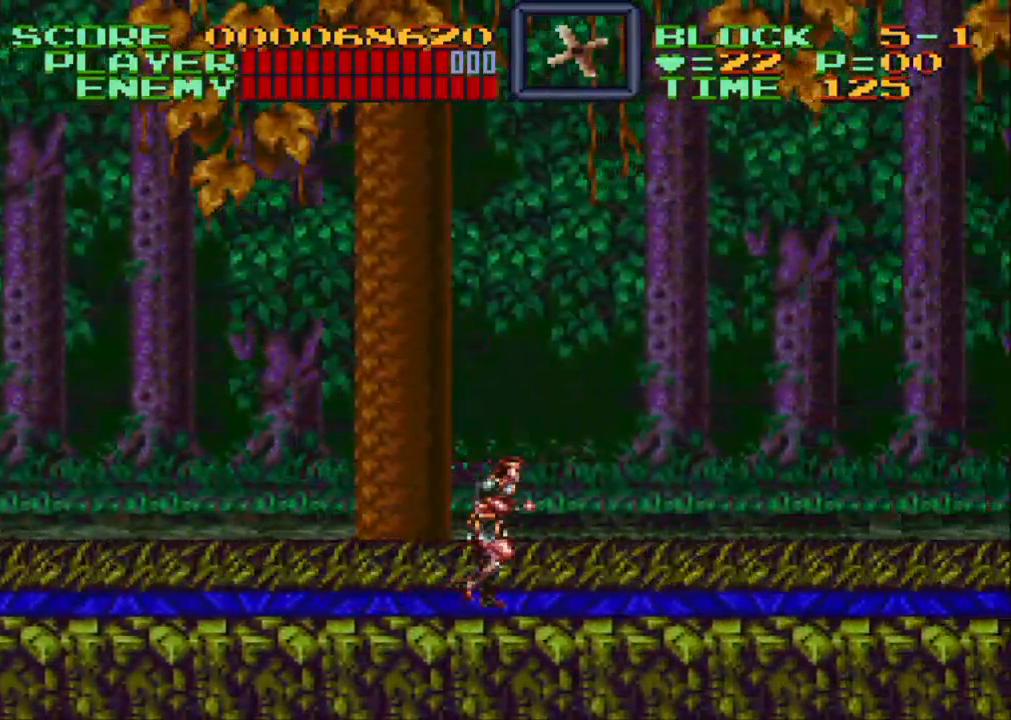
{"buttons": ["DPAD_RIGHT"], "events": []}
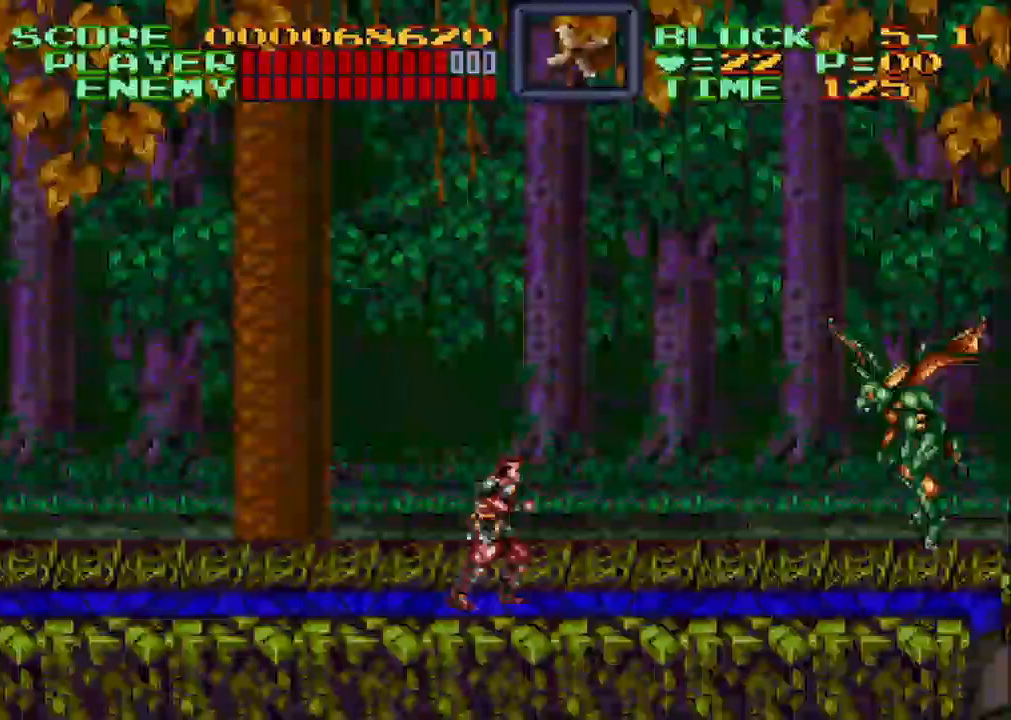
{"buttons": ["DPAD_UP", "DPAD_RIGHT"], "events": [[317, "DPAD_UP", "down"], [383, "Y", "down"], [500, "Y", "up"]]}
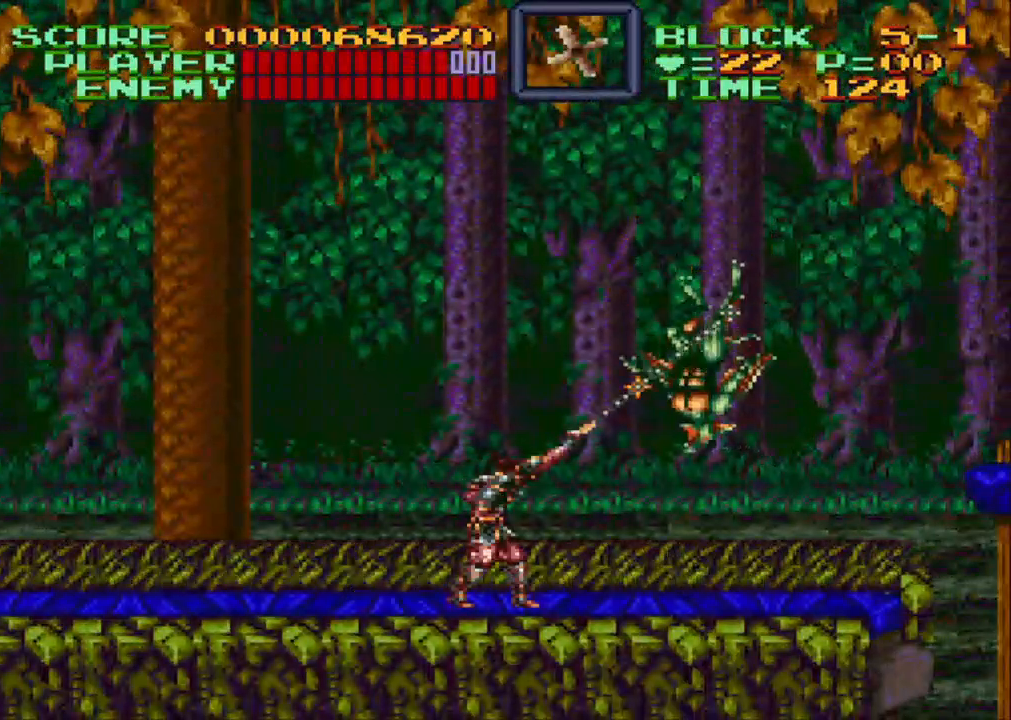
{"buttons": ["DPAD_RIGHT"], "events": [[267, "DPAD_UP", "up"]]}
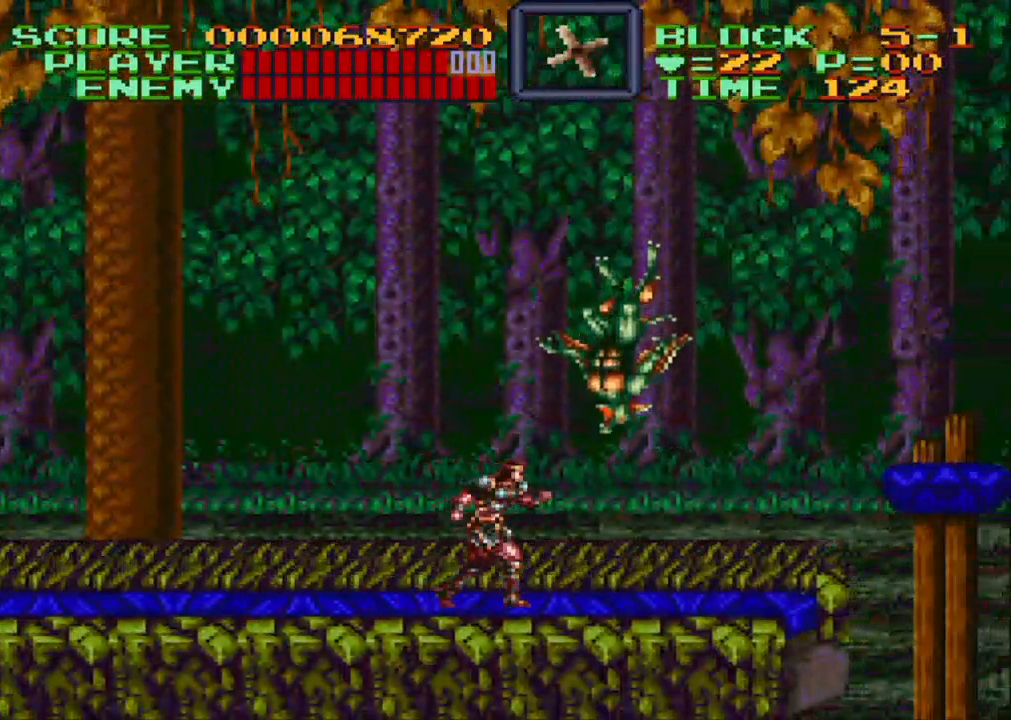
{"buttons": ["DPAD_RIGHT"], "events": []}
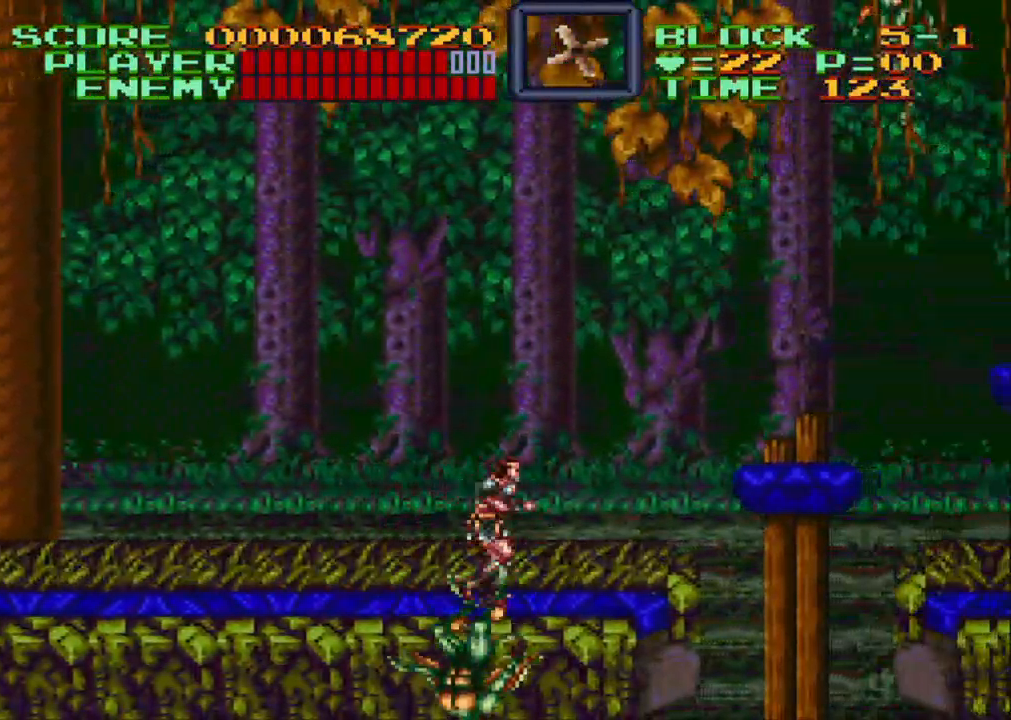
{"buttons": ["B", "DPAD_RIGHT"], "events": [[367, "B", "down"]]}